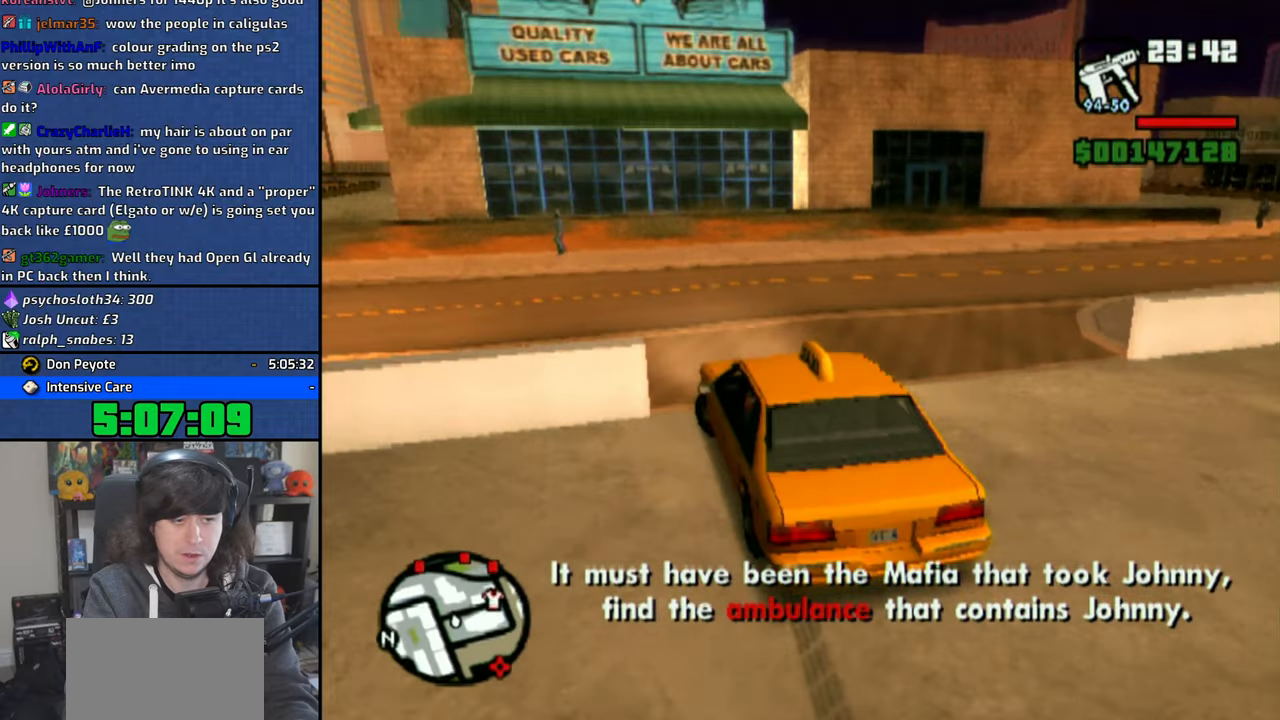
Gameplay with a controller (PlayStation layout); each line is a JSON object with the inputs held at the frame after it. "events" lists button and stick changes between this image and that frame as [ms after this image, input, new state], when the widget could be followed in between.
{"buttons": ["CROSS"], "left_stick": "up-left", "right_stick": "down-left", "events": [[216, "left_stick", "center"], [266, "left_stick", "up-left"]]}
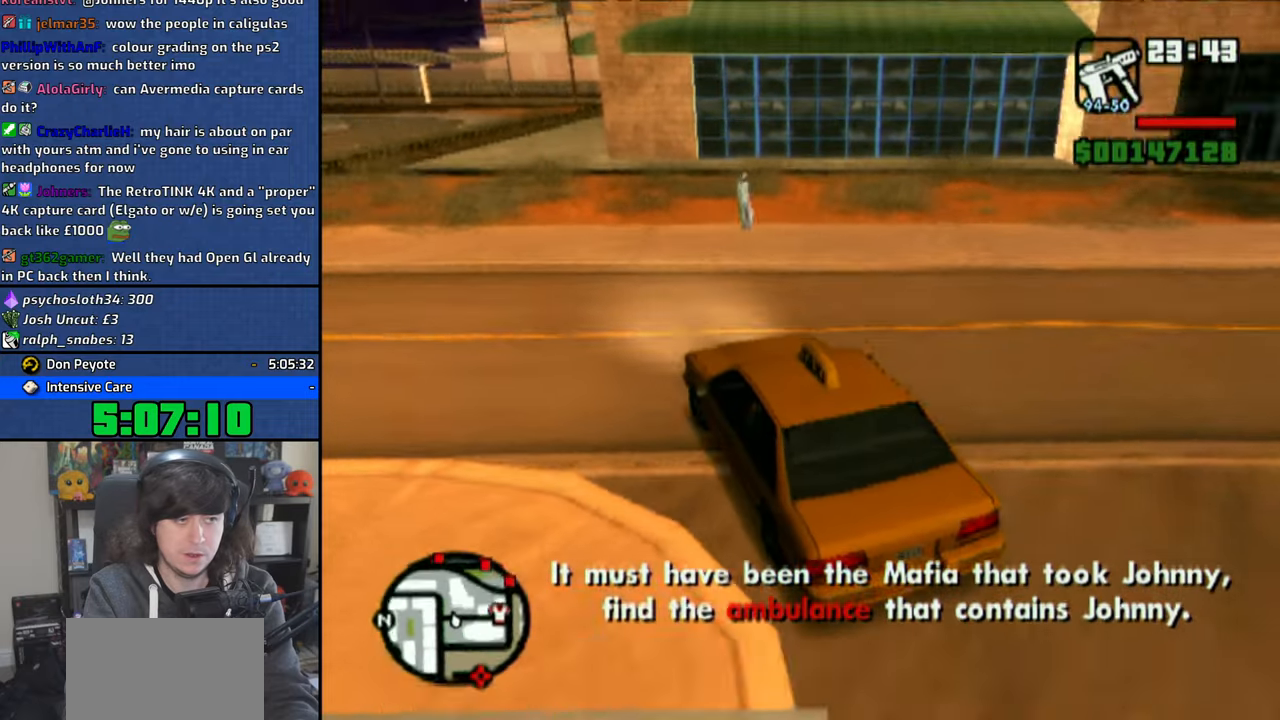
{"buttons": ["CROSS"], "left_stick": "right", "right_stick": "down-left", "events": [[83, "left_stick", "center"], [266, "left_stick", "up-left"], [383, "left_stick", "center"], [500, "left_stick", "right"]]}
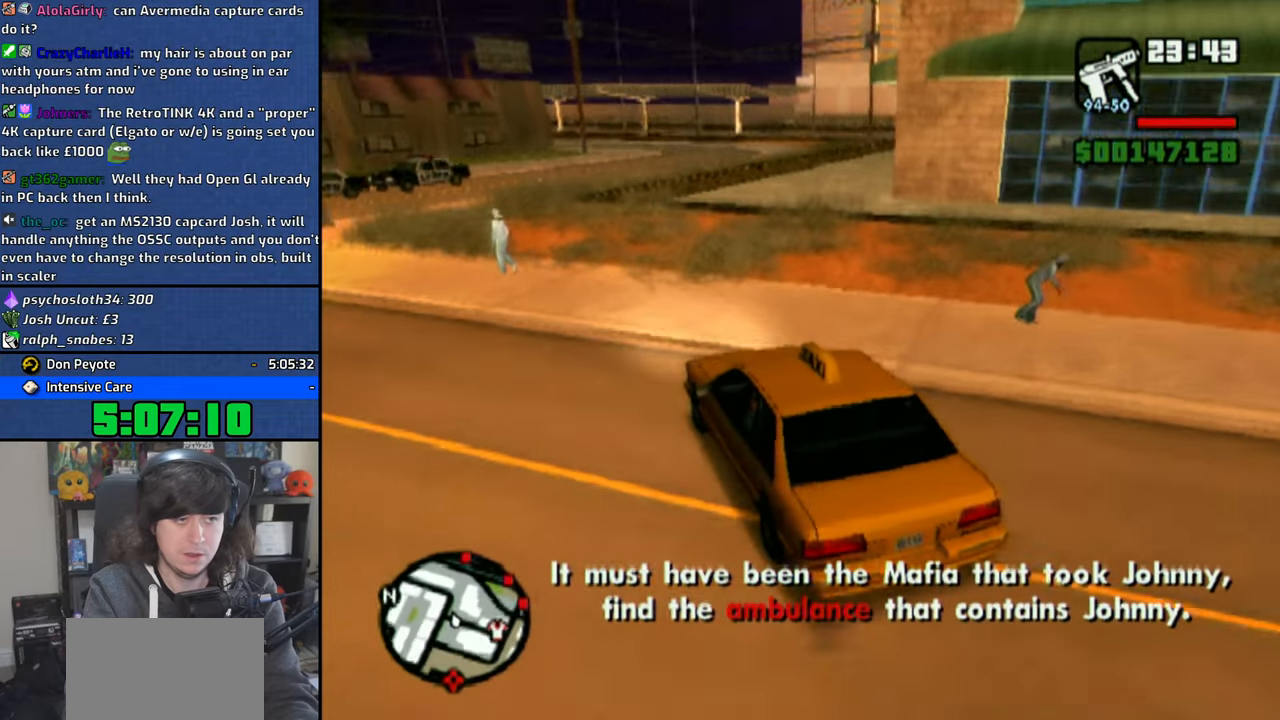
{"buttons": ["CROSS"], "left_stick": "right", "right_stick": "down", "events": [[150, "right_stick", "down"]]}
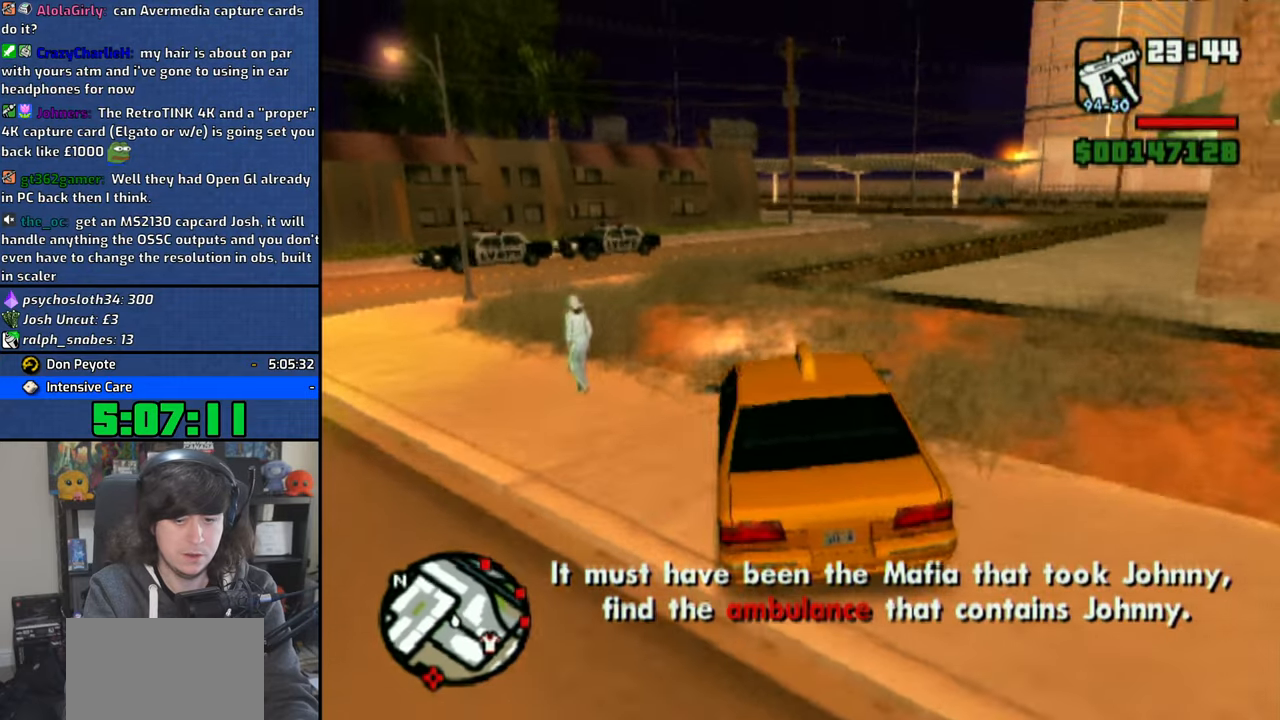
{"buttons": ["CROSS"], "left_stick": "center", "right_stick": "down", "events": [[133, "left_stick", "center"]]}
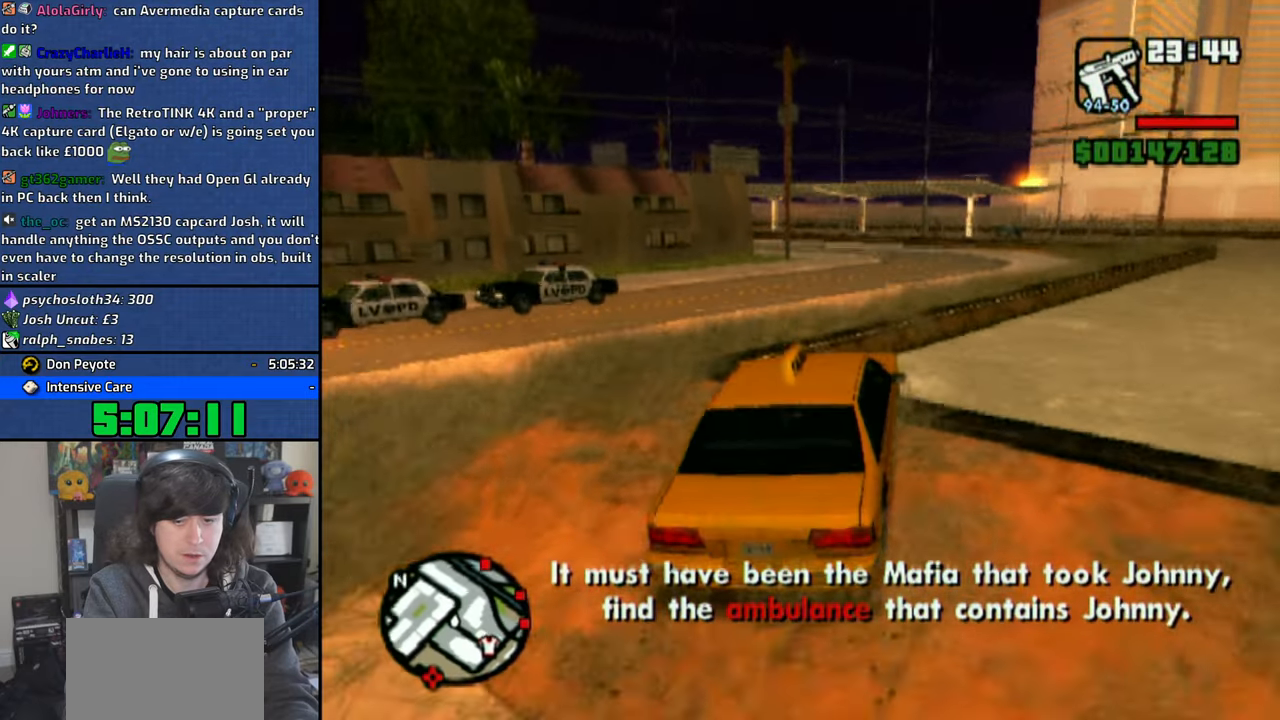
{"buttons": ["CROSS"], "left_stick": "center", "right_stick": "down", "events": []}
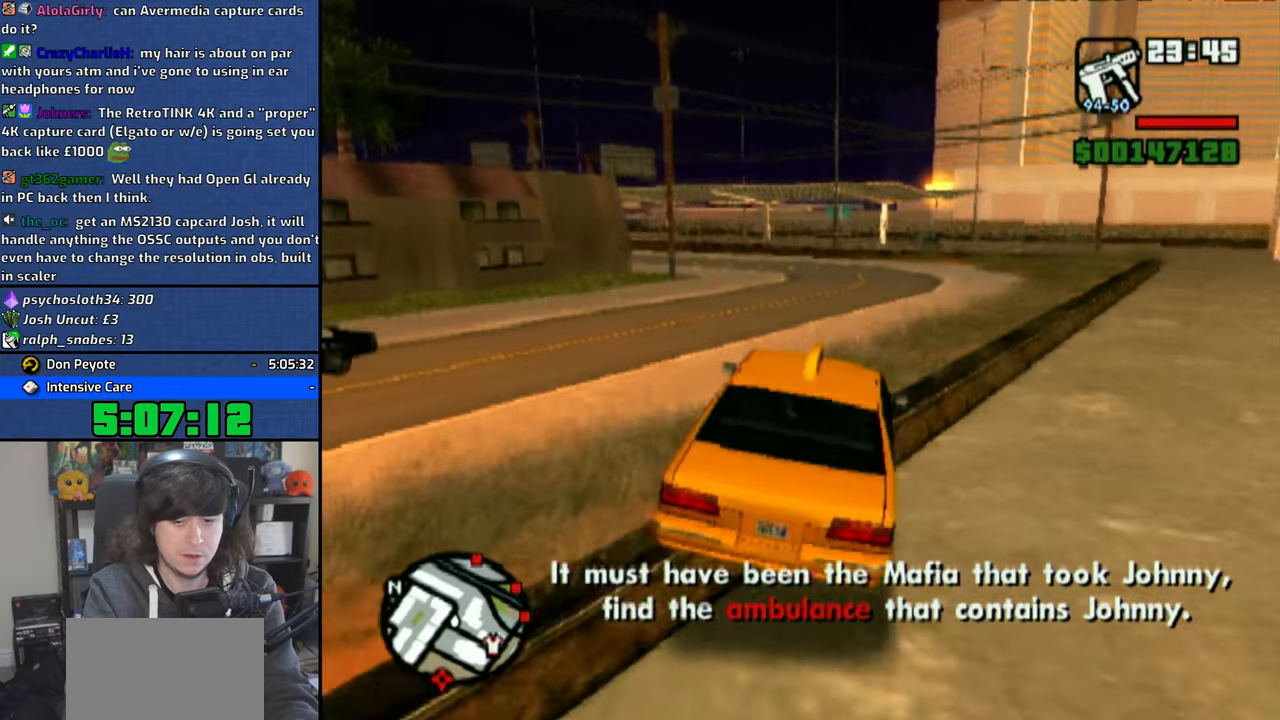
{"buttons": ["CROSS"], "left_stick": "right", "right_stick": "down", "events": [[433, "left_stick", "right"]]}
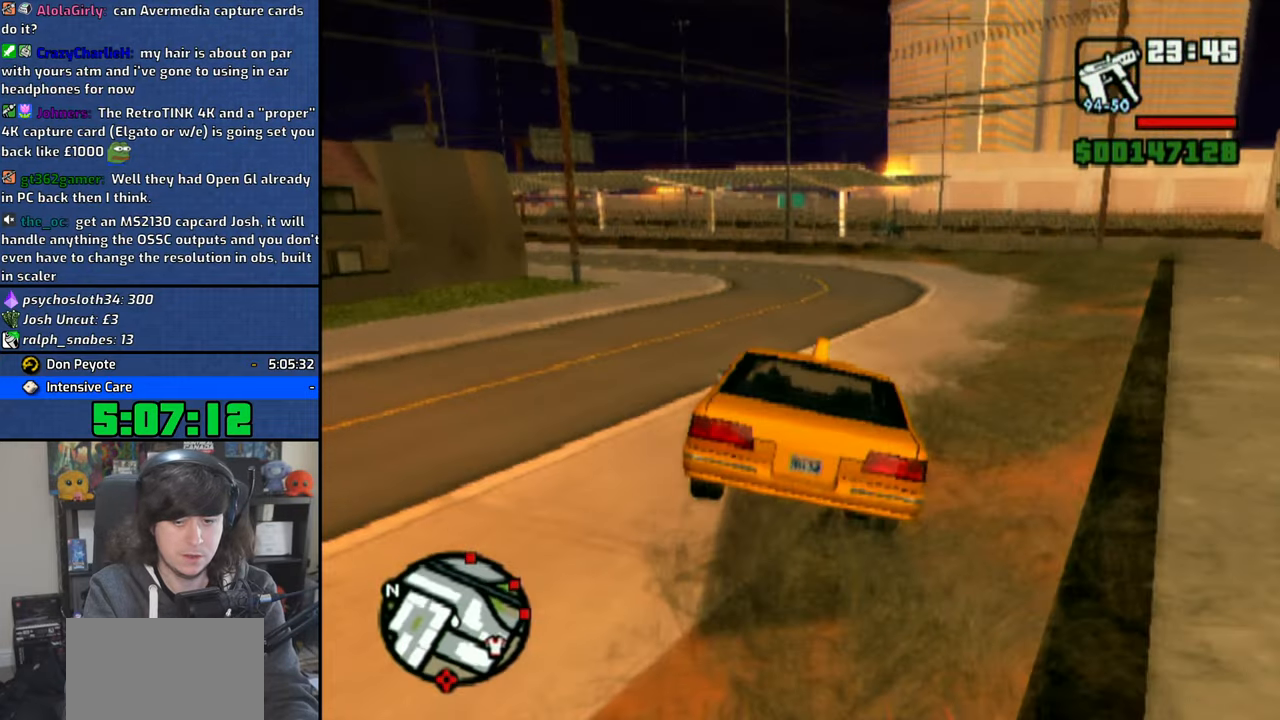
{"buttons": ["CROSS"], "left_stick": "up-left", "right_stick": "down", "events": [[133, "left_stick", "center"], [366, "left_stick", "up-left"]]}
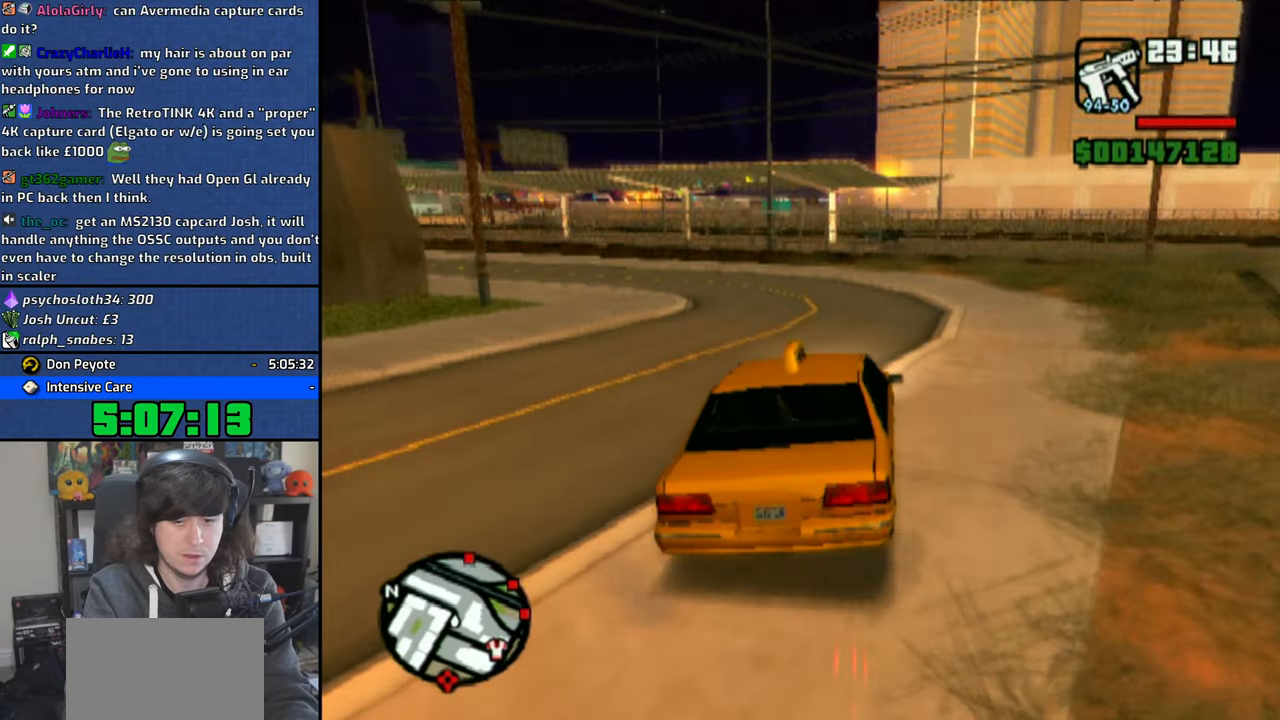
{"buttons": ["CROSS"], "left_stick": "up-left", "right_stick": "down", "events": []}
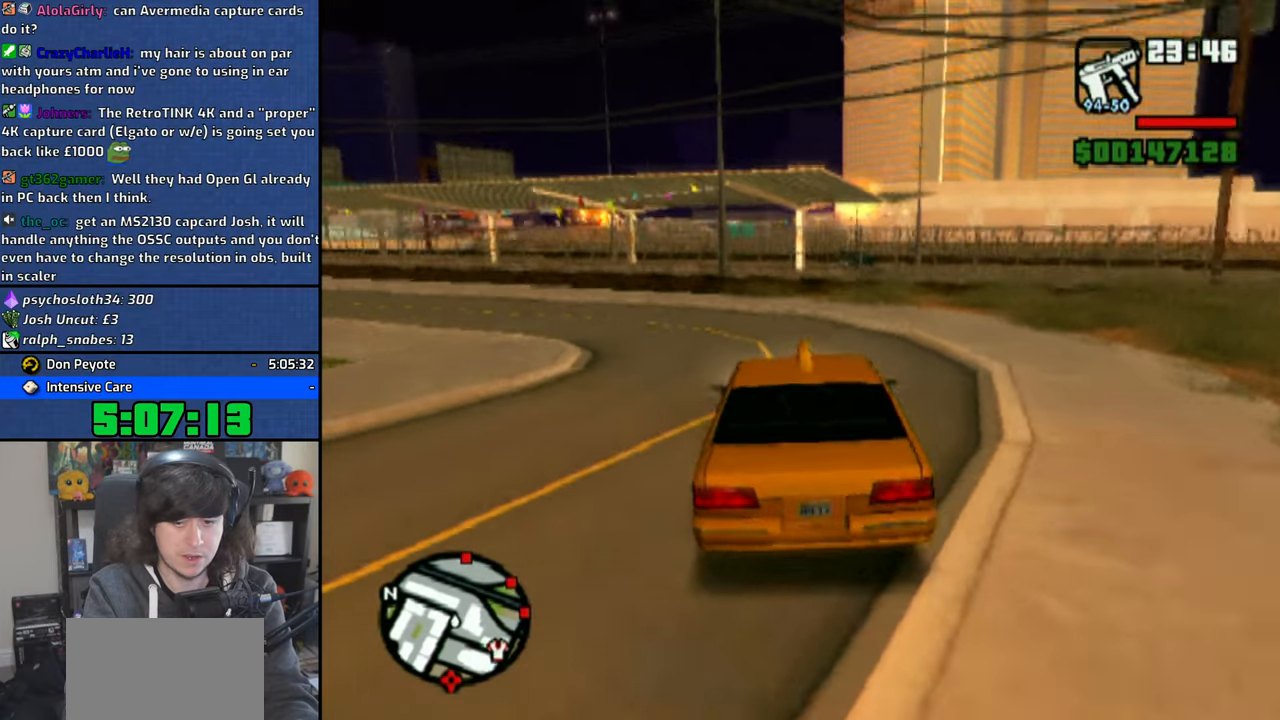
{"buttons": ["CROSS"], "left_stick": "up-left", "right_stick": "down", "events": []}
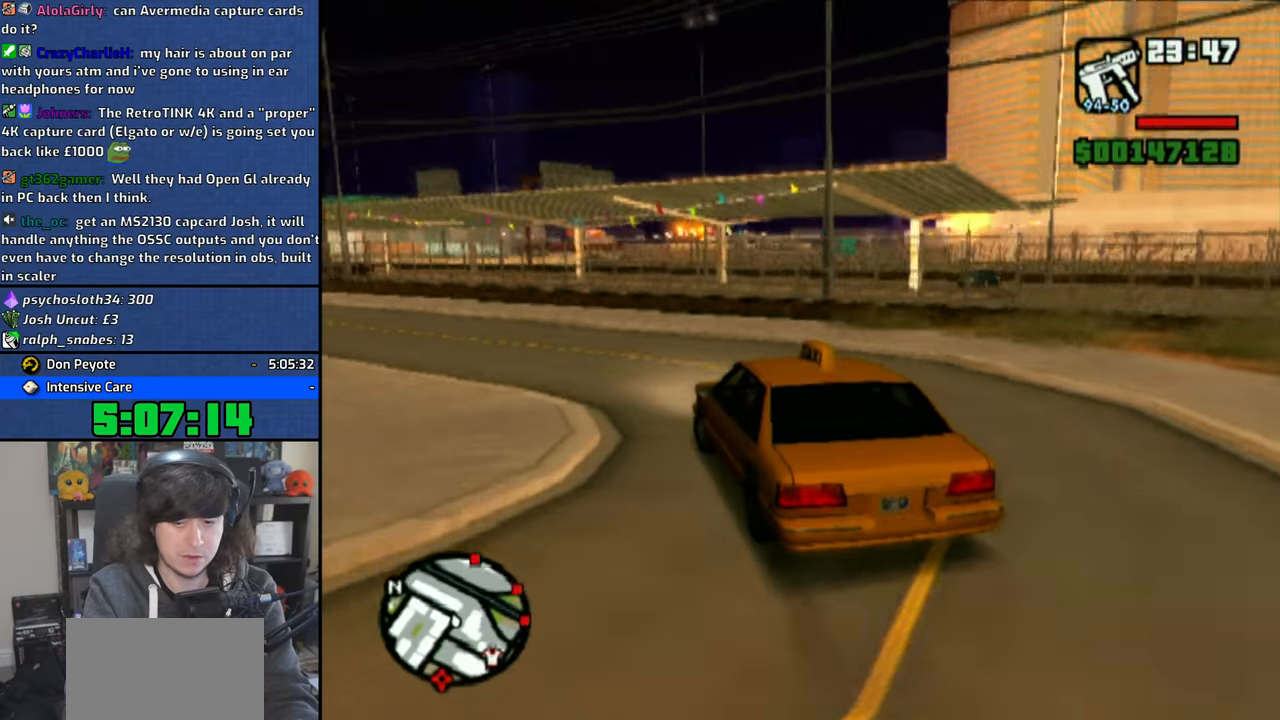
{"buttons": ["CROSS"], "left_stick": "up", "right_stick": "down", "events": [[350, "left_stick", "up"]]}
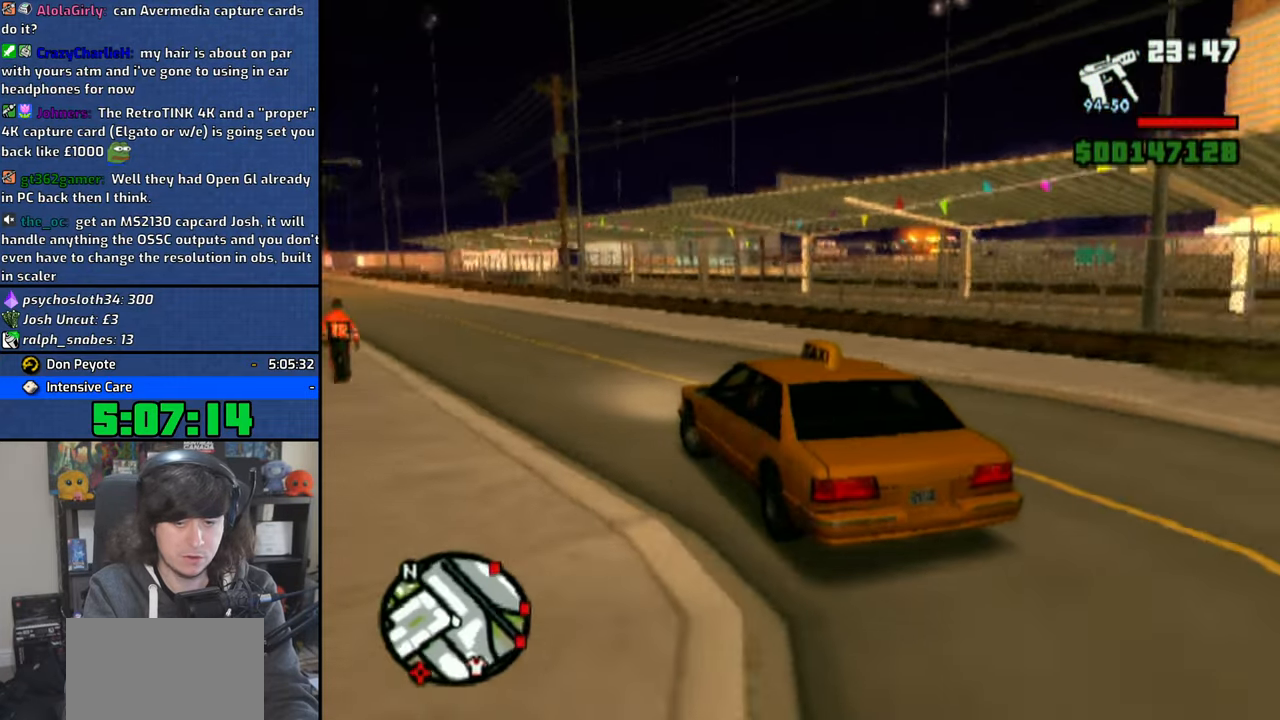
{"buttons": ["CROSS"], "left_stick": "center", "right_stick": "down", "events": [[33, "left_stick", "center"]]}
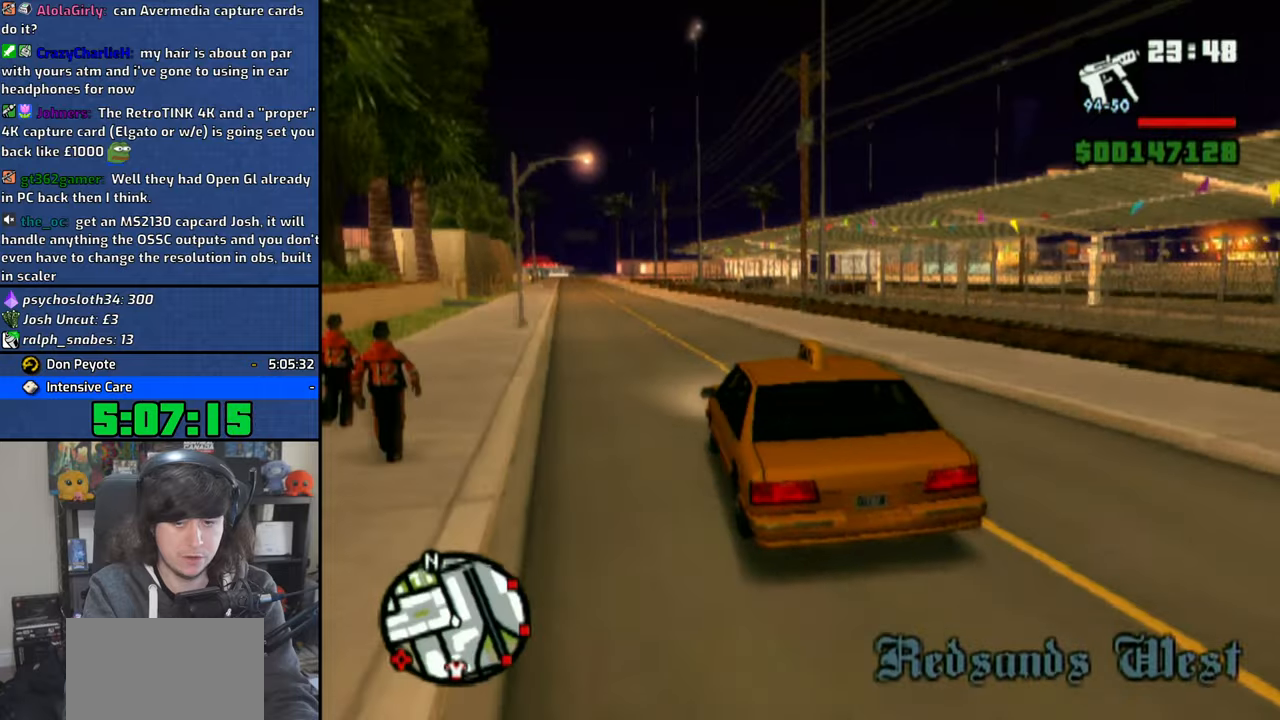
{"buttons": ["CROSS"], "left_stick": "center", "right_stick": "down", "events": [[116, "left_stick", "up-left"], [250, "left_stick", "center"]]}
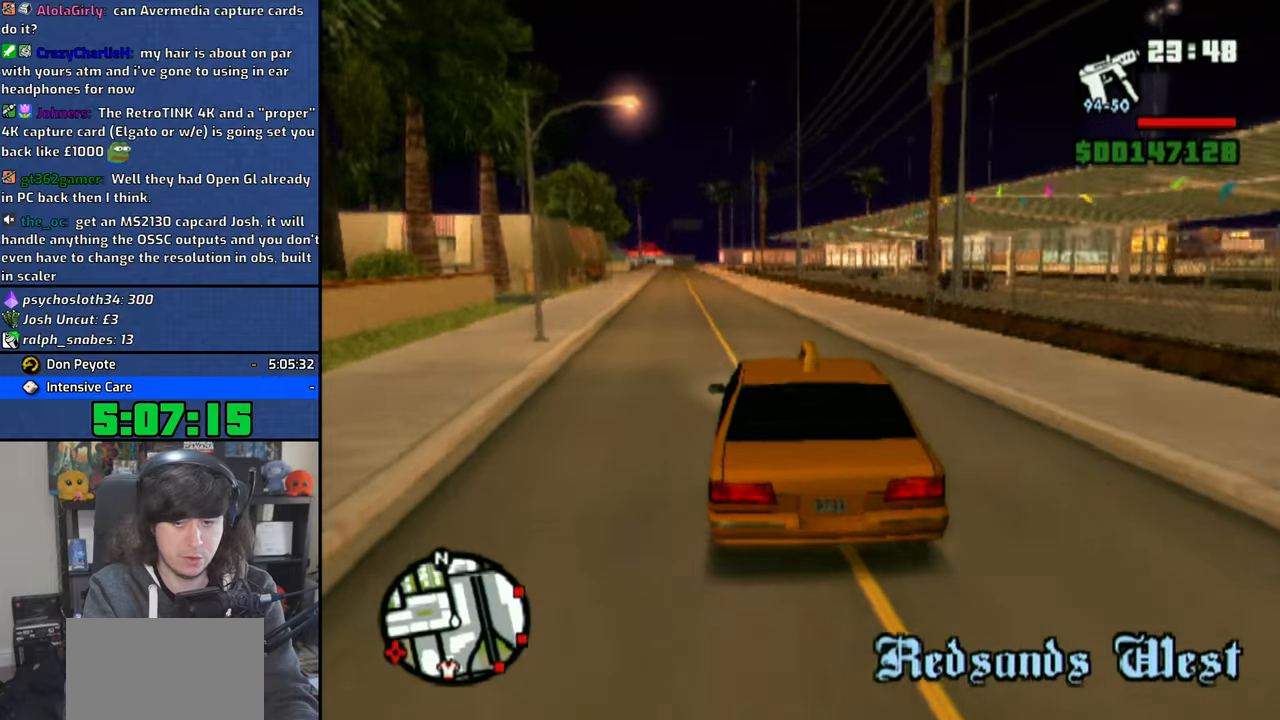
{"buttons": ["CROSS"], "left_stick": "center", "right_stick": "down", "events": [[50, "left_stick", "up-left"], [116, "left_stick", "center"], [166, "left_stick", "up-left"], [350, "left_stick", "center"]]}
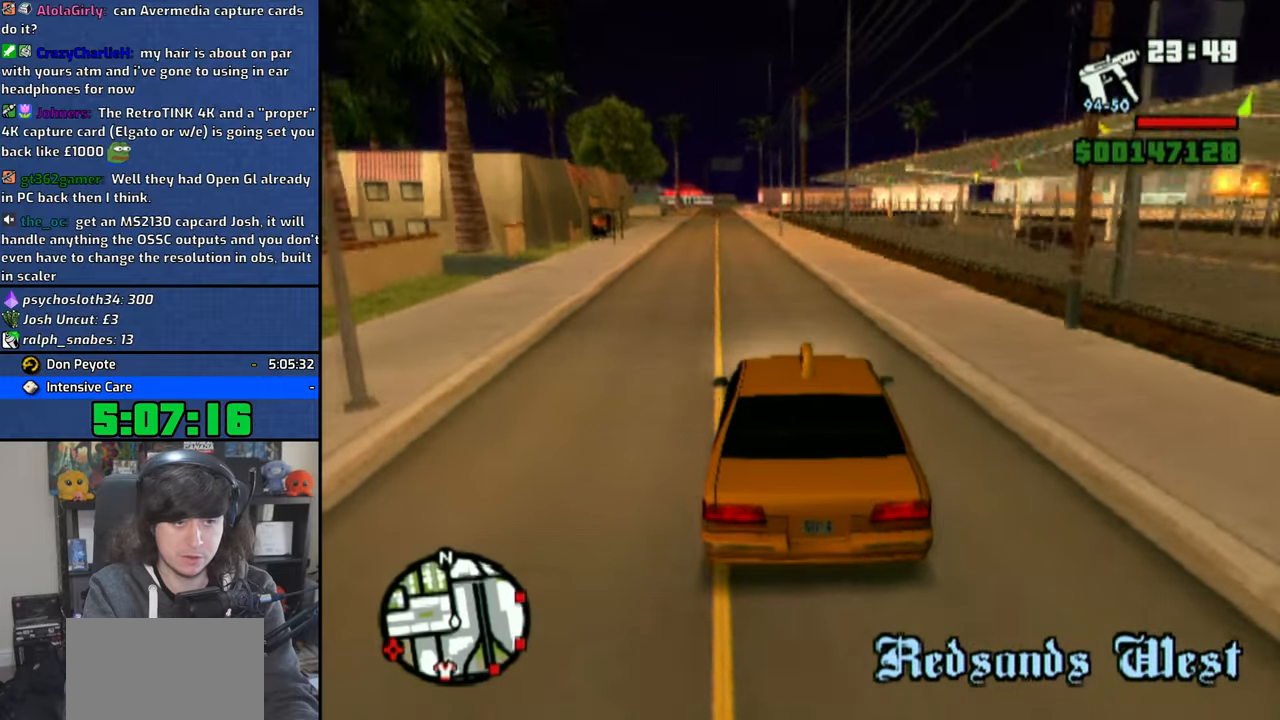
{"buttons": ["CROSS"], "left_stick": "center", "right_stick": "down", "events": []}
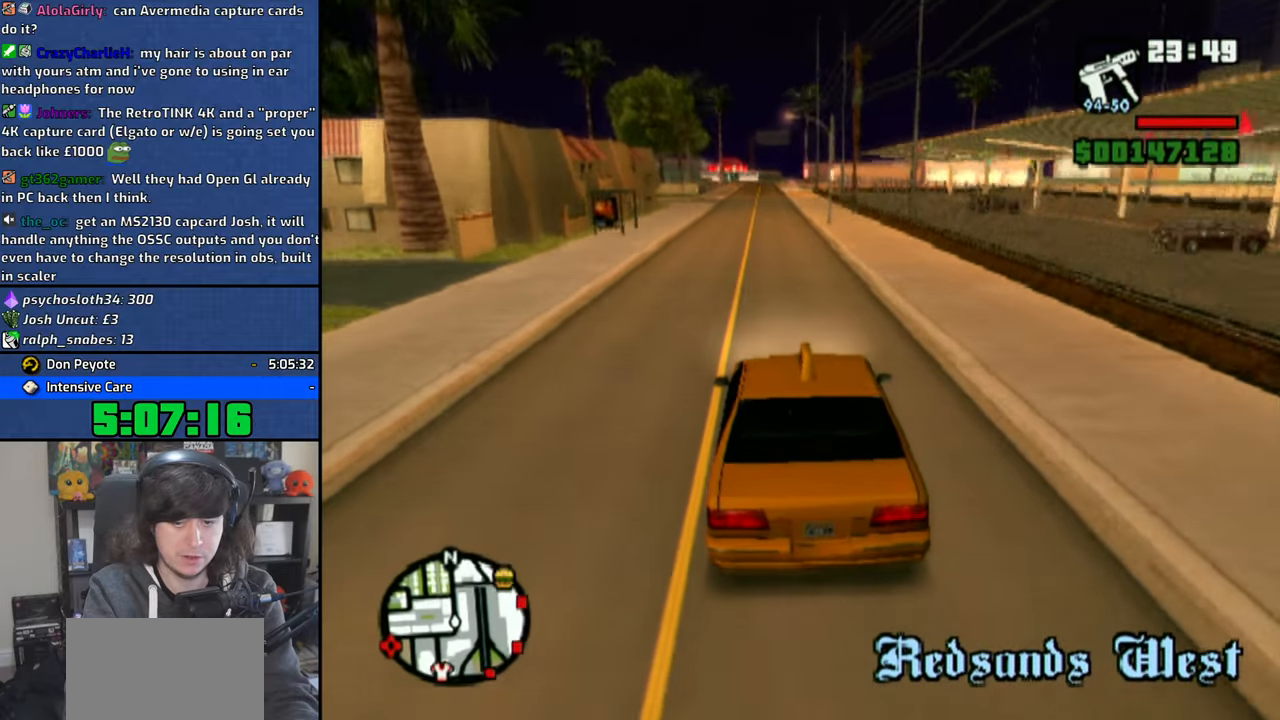
{"buttons": ["CROSS"], "left_stick": "center", "right_stick": "down", "events": []}
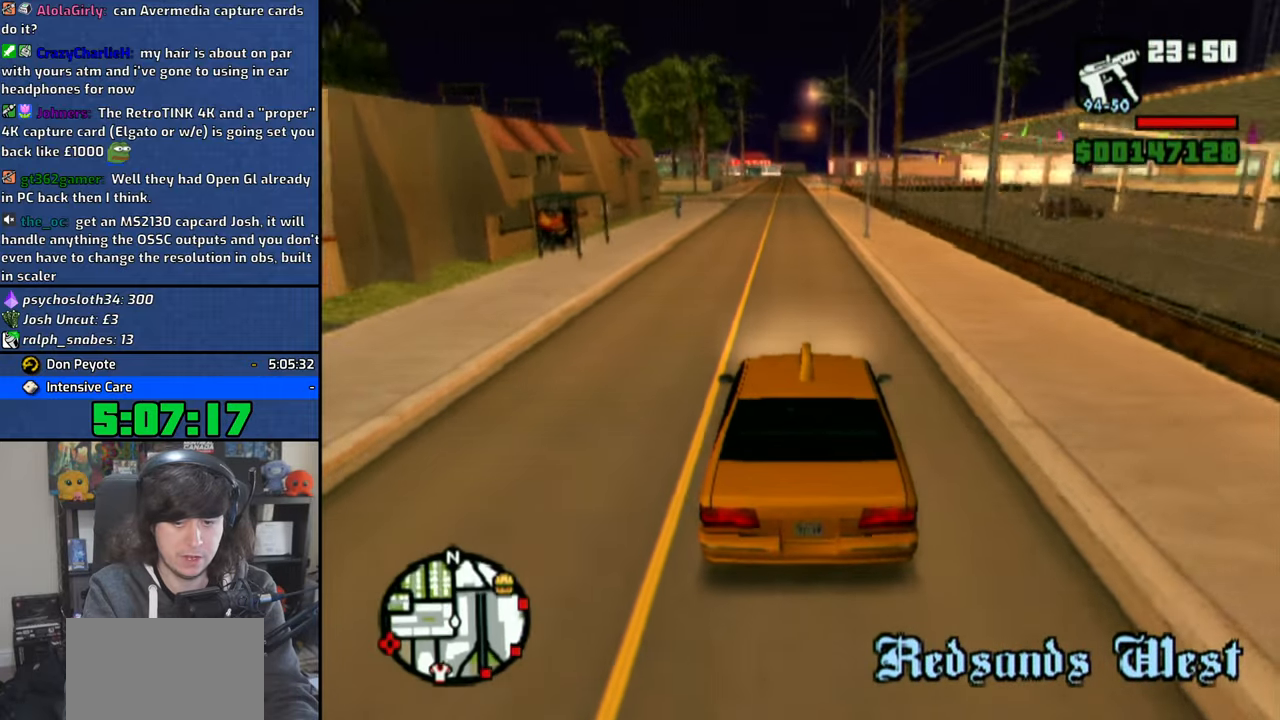
{"buttons": ["CROSS"], "left_stick": "center", "right_stick": "down", "events": []}
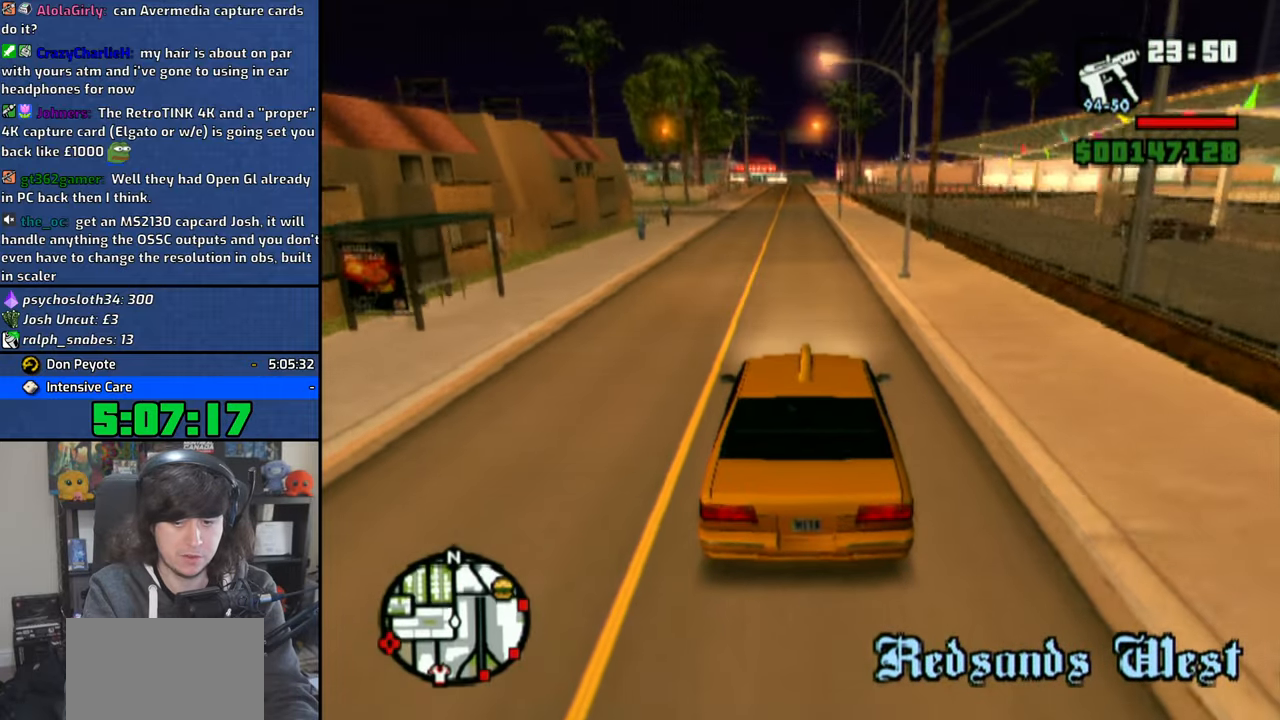
{"buttons": ["CROSS"], "left_stick": "center", "right_stick": "down", "events": []}
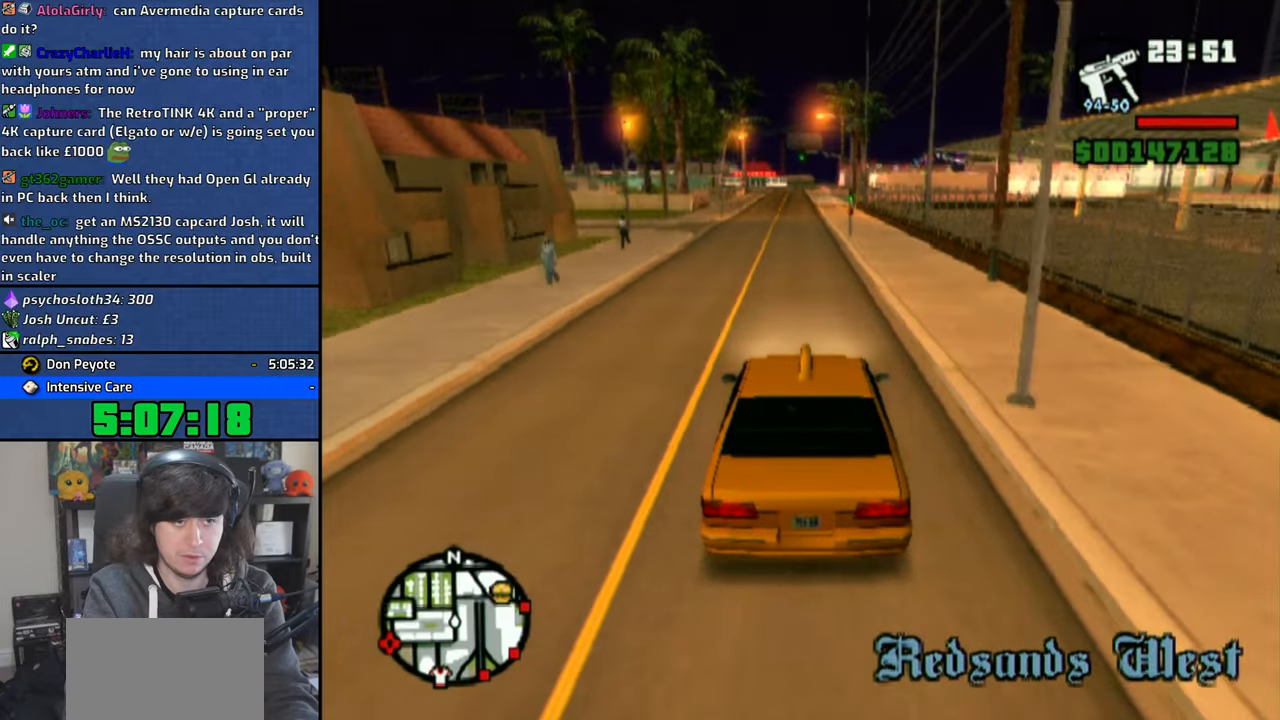
{"buttons": ["CROSS"], "left_stick": "center", "right_stick": "down", "events": []}
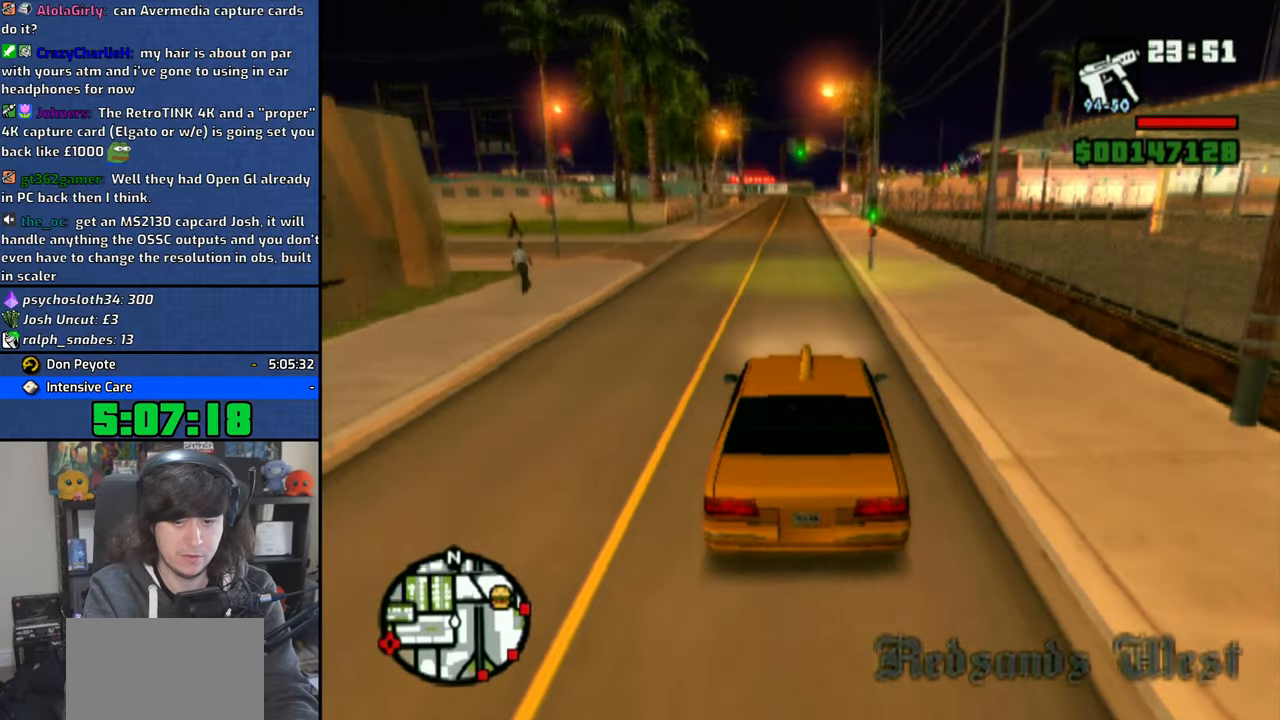
{"buttons": ["CROSS"], "left_stick": "center", "right_stick": "down", "events": []}
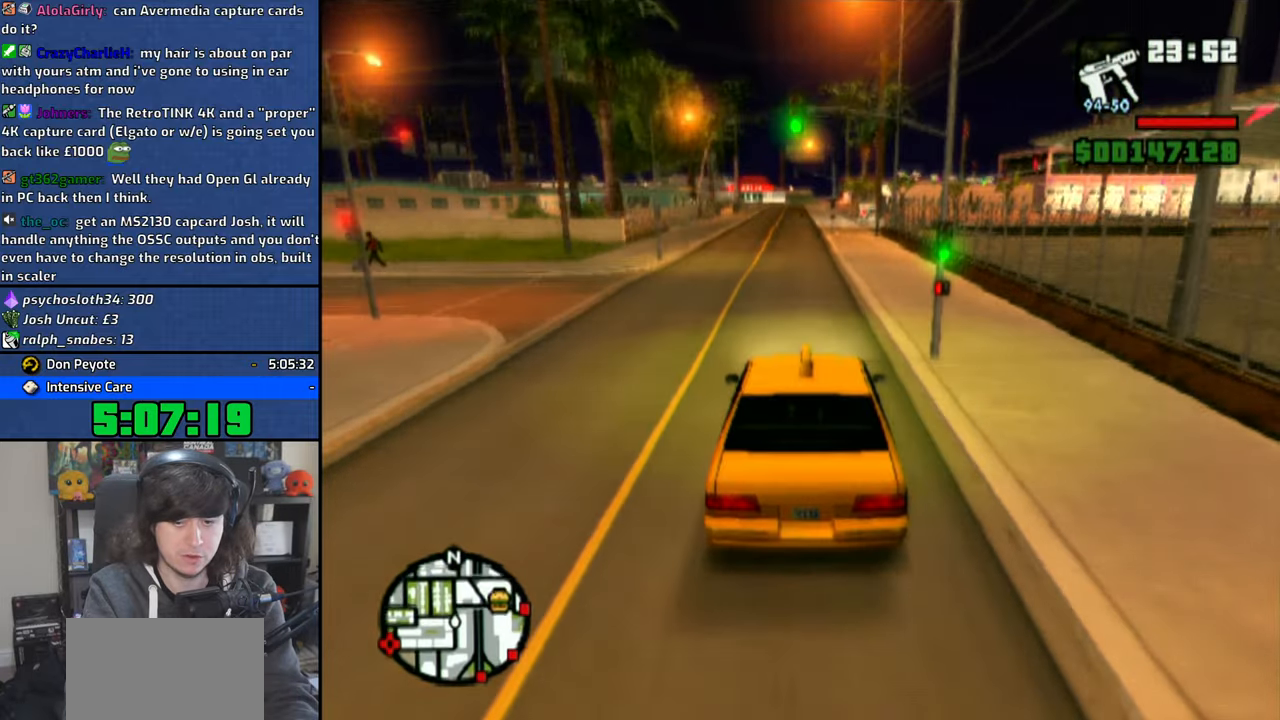
{"buttons": ["SQUARE"], "left_stick": "center", "right_stick": "center", "events": [[66, "left_stick", "left"], [150, "left_stick", "center"], [166, "right_stick", "center"], [233, "CROSS", "up"], [333, "left_stick", "up-left"], [450, "SQUARE", "down"], [500, "left_stick", "center"]]}
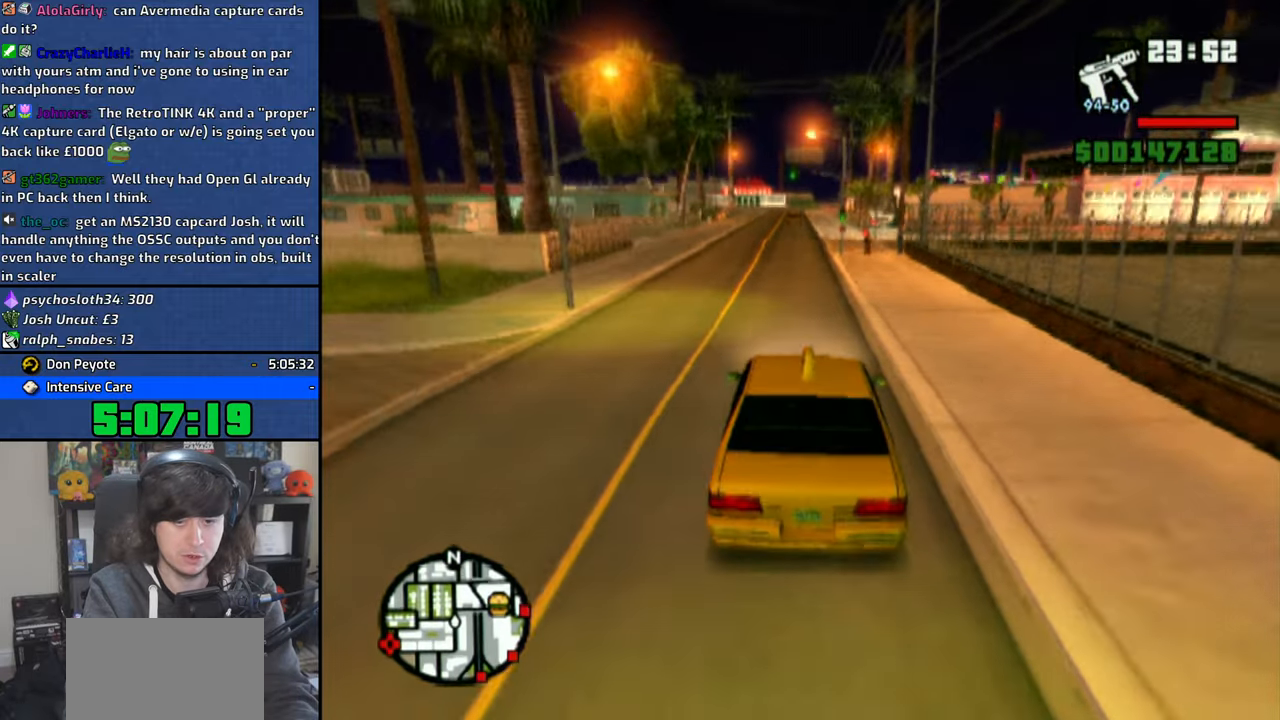
{"buttons": ["SQUARE"], "left_stick": "center", "right_stick": "center", "events": [[50, "SQUARE", "up"], [116, "SQUARE", "down"], [200, "SQUARE", "up"], [266, "SQUARE", "down"]]}
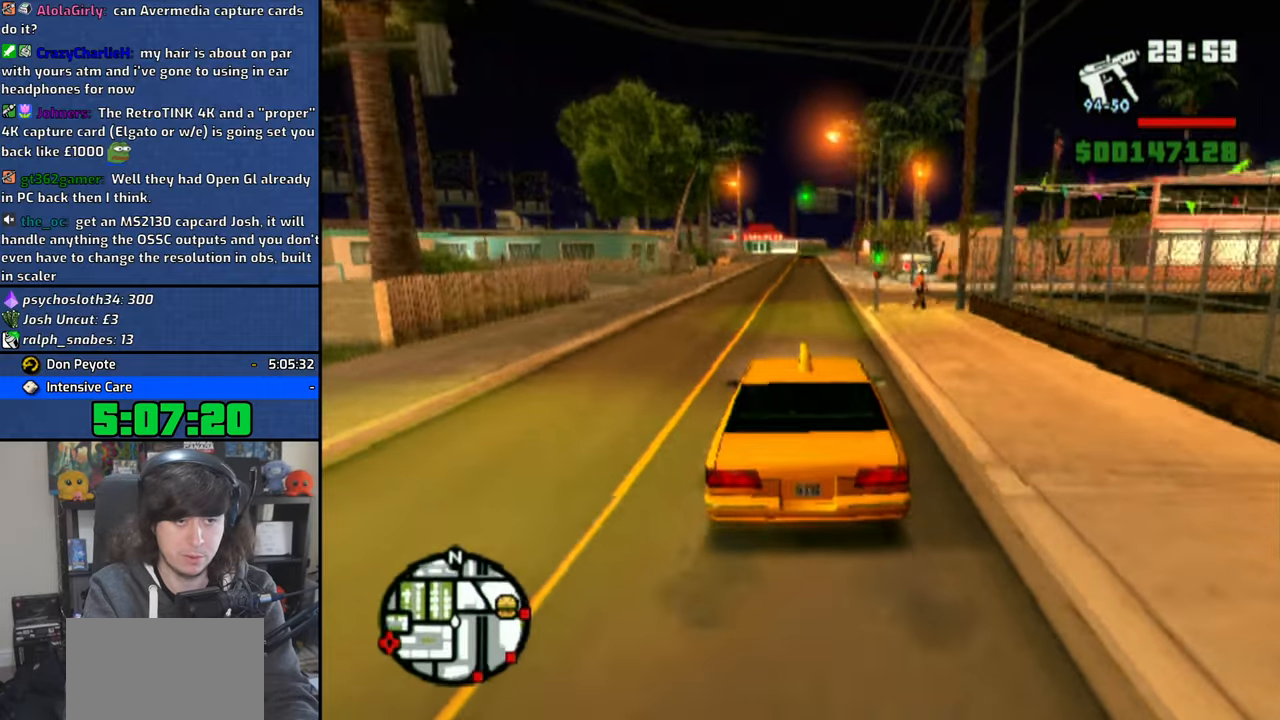
{"buttons": [], "left_stick": "right", "right_stick": "center", "events": [[16, "left_stick", "right"], [133, "left_stick", "center"], [183, "SQUARE", "up"], [400, "left_stick", "right"]]}
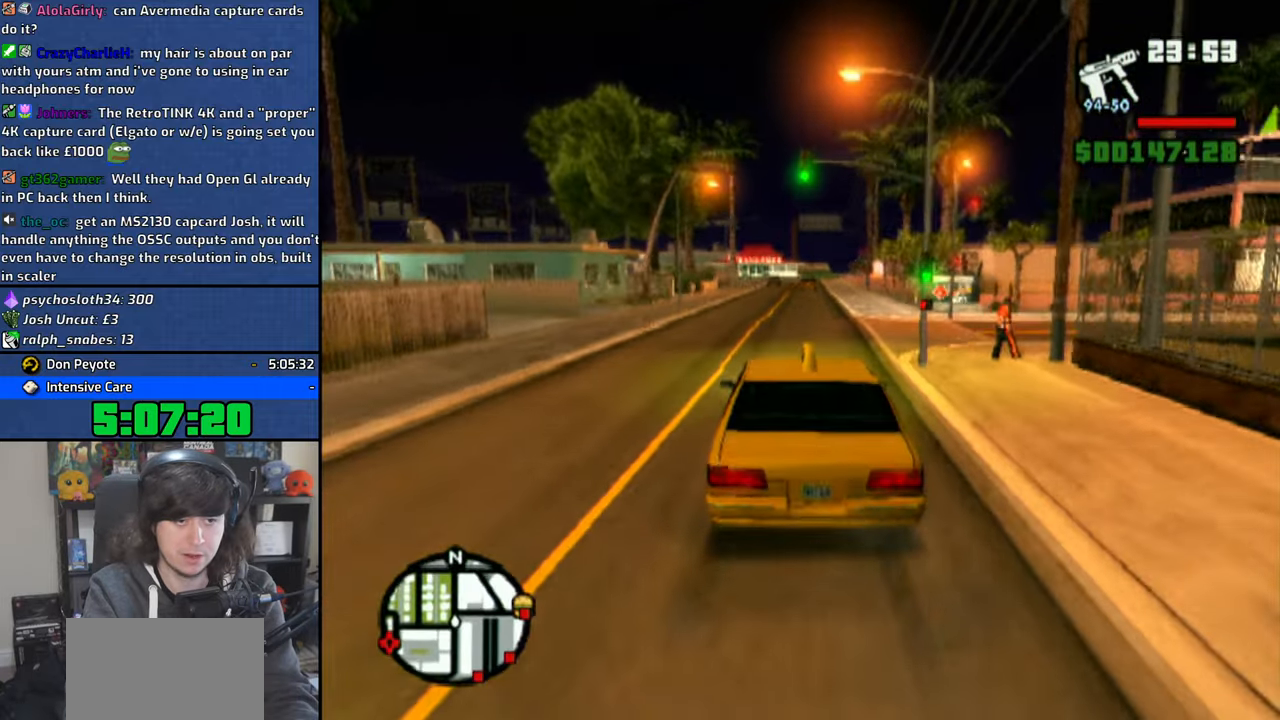
{"buttons": [], "left_stick": "right", "right_stick": "center", "events": [[66, "left_stick", "center"], [133, "left_stick", "right"], [200, "CROSS", "down"], [316, "CROSS", "up"], [366, "CROSS", "down"], [466, "CROSS", "up"]]}
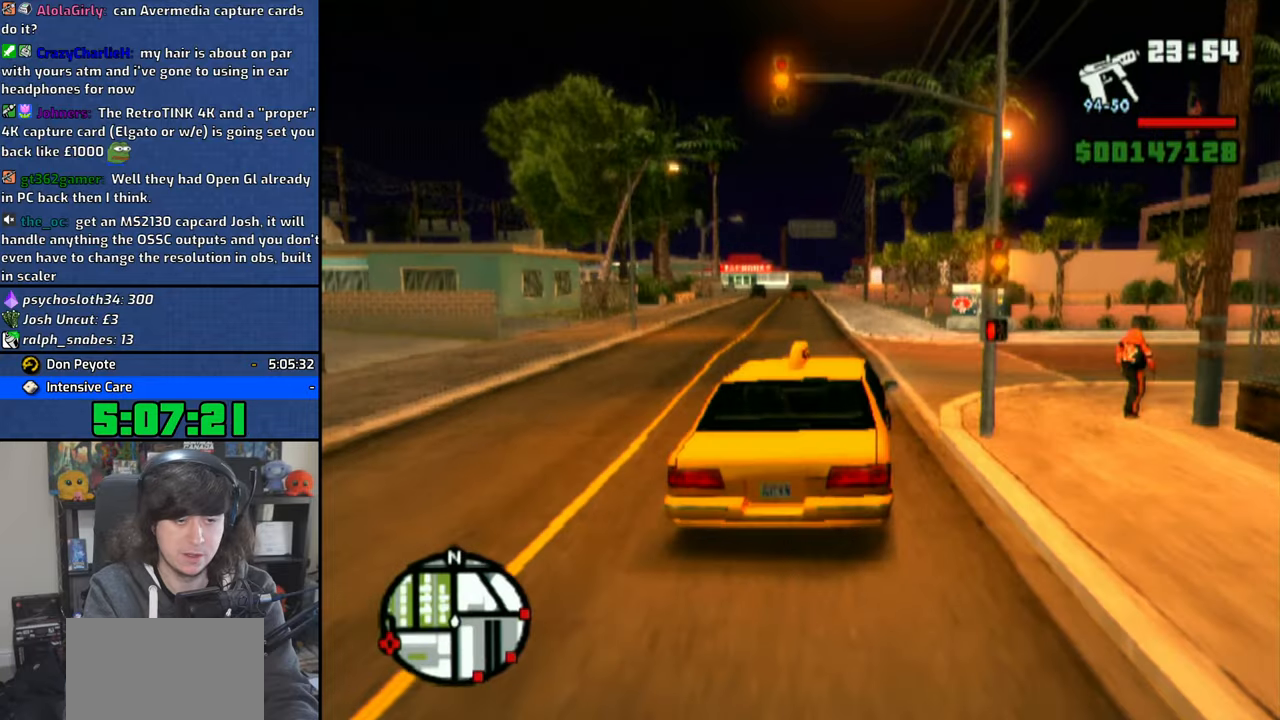
{"buttons": ["CROSS"], "left_stick": "right", "right_stick": "center", "events": [[33, "CROSS", "down"], [116, "CROSS", "up"], [183, "CROSS", "down"], [250, "CROSS", "up"], [350, "CROSS", "down"], [416, "CROSS", "up"], [466, "CROSS", "down"]]}
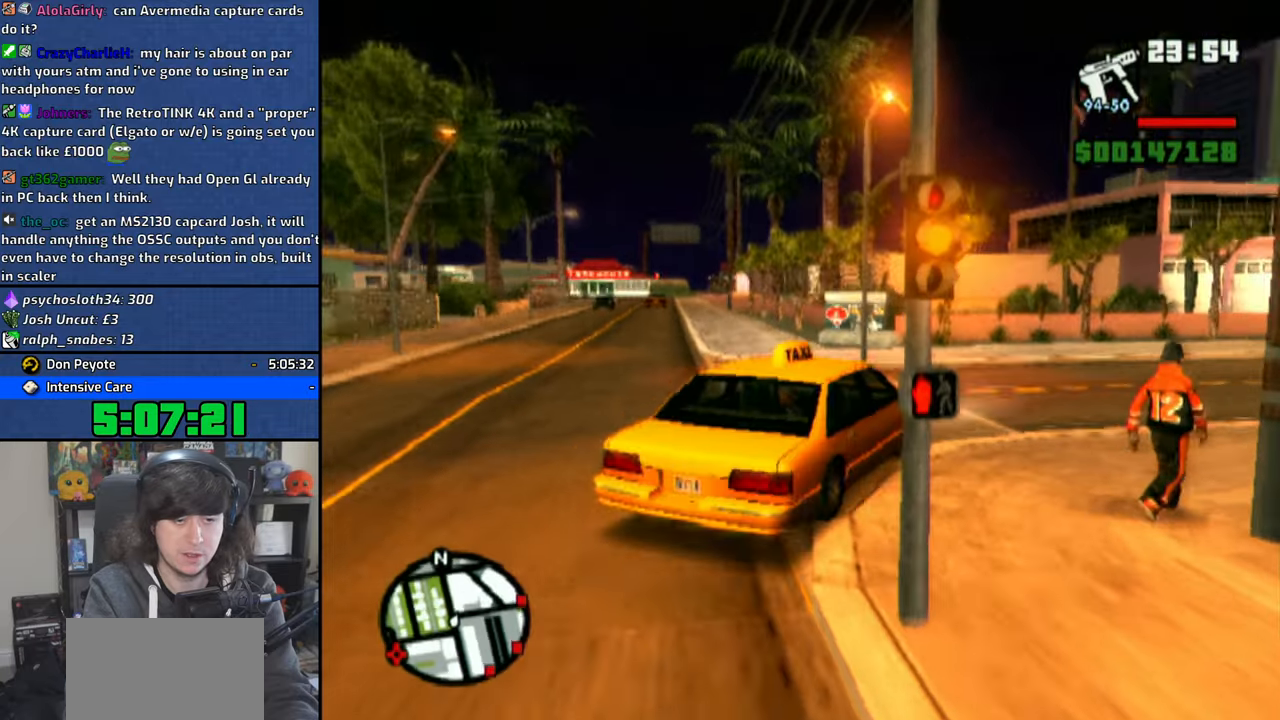
{"buttons": ["CROSS"], "left_stick": "center", "right_stick": "center", "events": [[100, "left_stick", "center"], [316, "left_stick", "right"], [383, "left_stick", "center"]]}
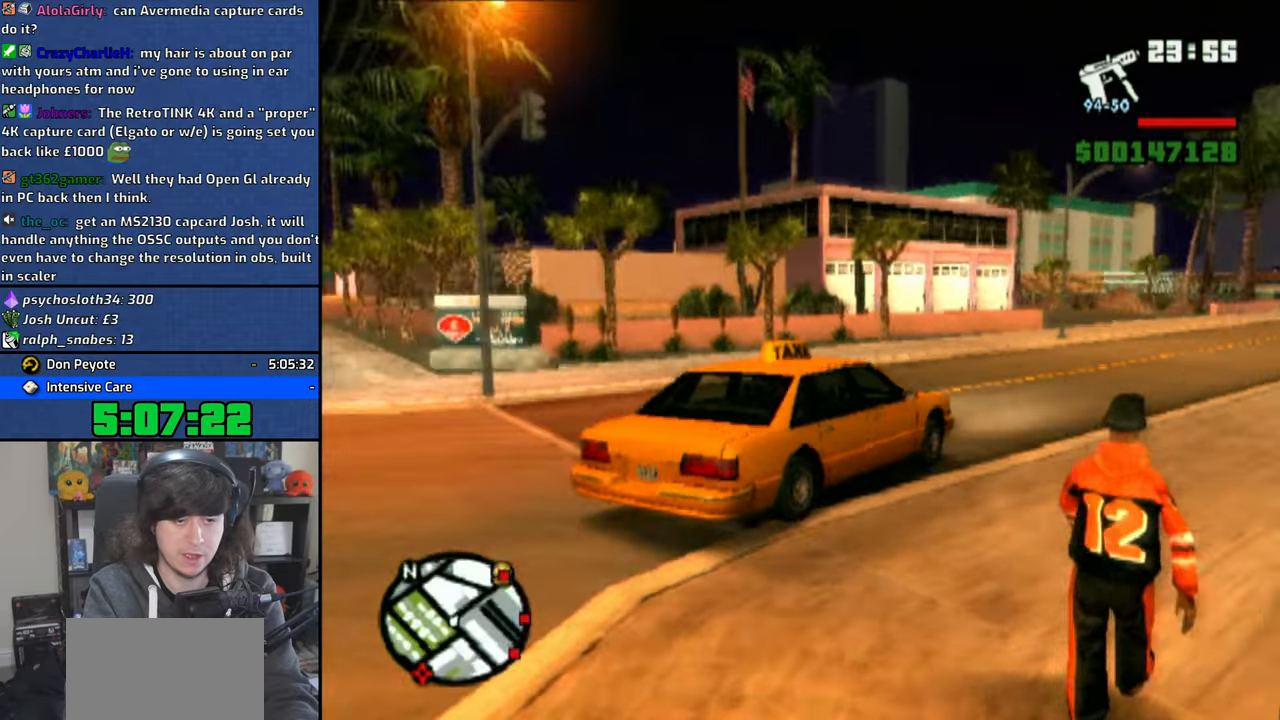
{"buttons": ["CROSS"], "left_stick": "center", "right_stick": "center", "events": [[116, "left_stick", "right"], [283, "left_stick", "center"]]}
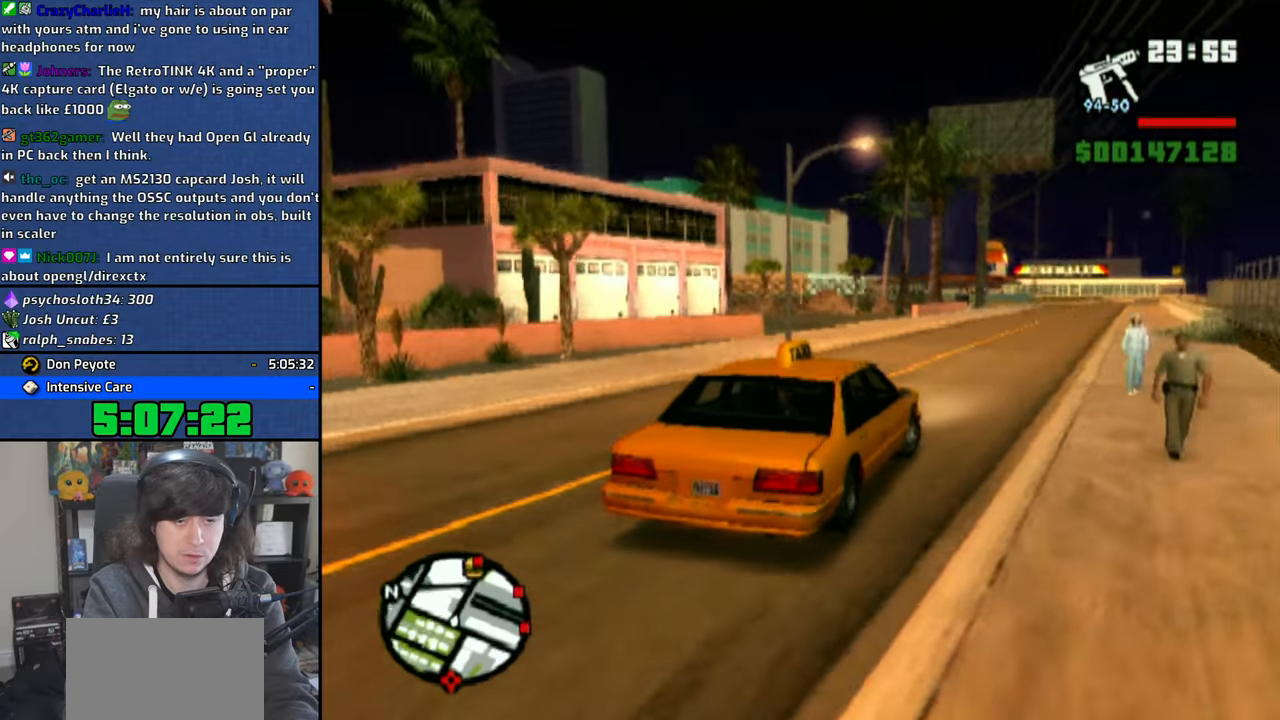
{"buttons": ["CROSS"], "left_stick": "center", "right_stick": "center", "events": [[33, "left_stick", "right"], [183, "left_stick", "center"]]}
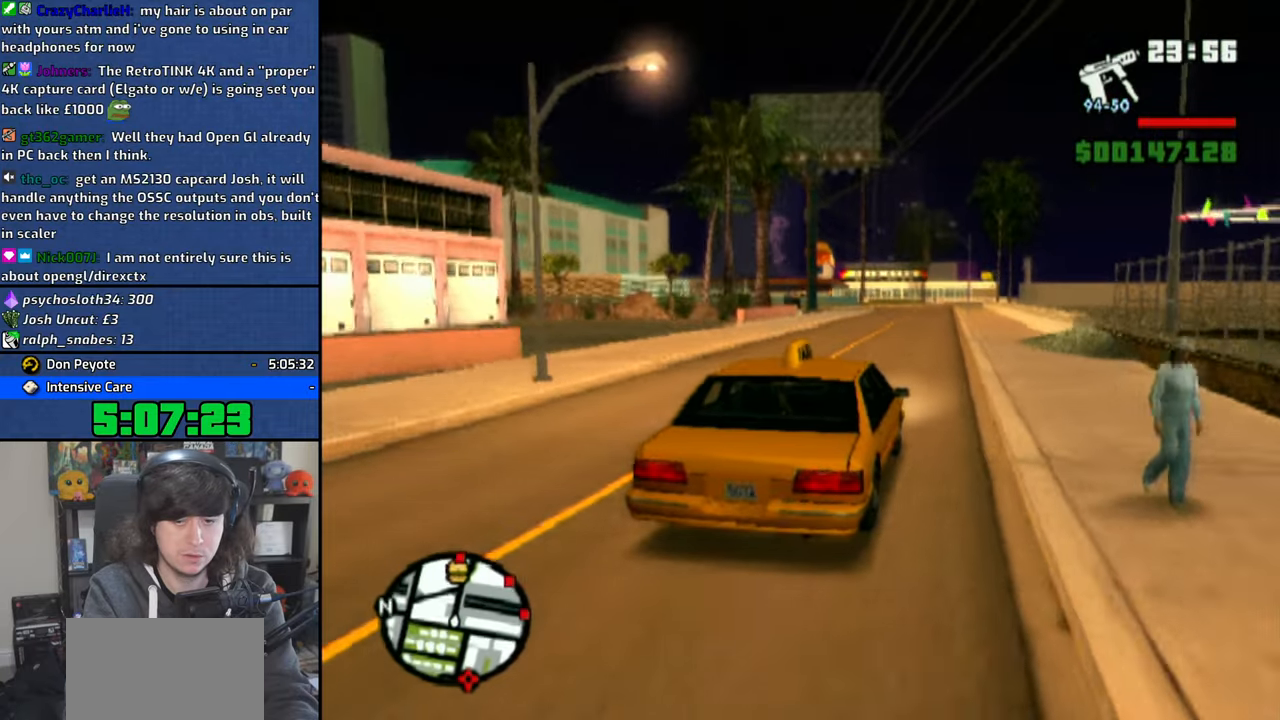
{"buttons": ["CROSS"], "left_stick": "center", "right_stick": "down", "events": [[116, "right_stick", "down"]]}
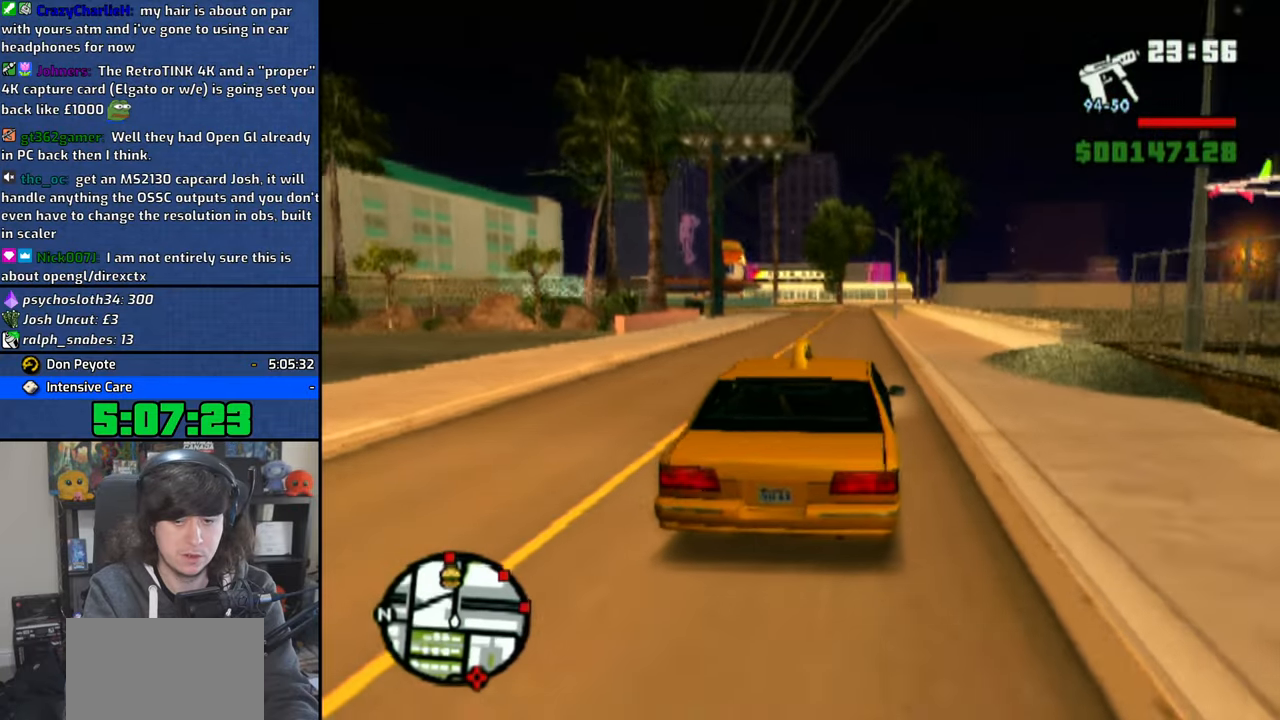
{"buttons": ["CROSS"], "left_stick": "center", "right_stick": "down", "events": []}
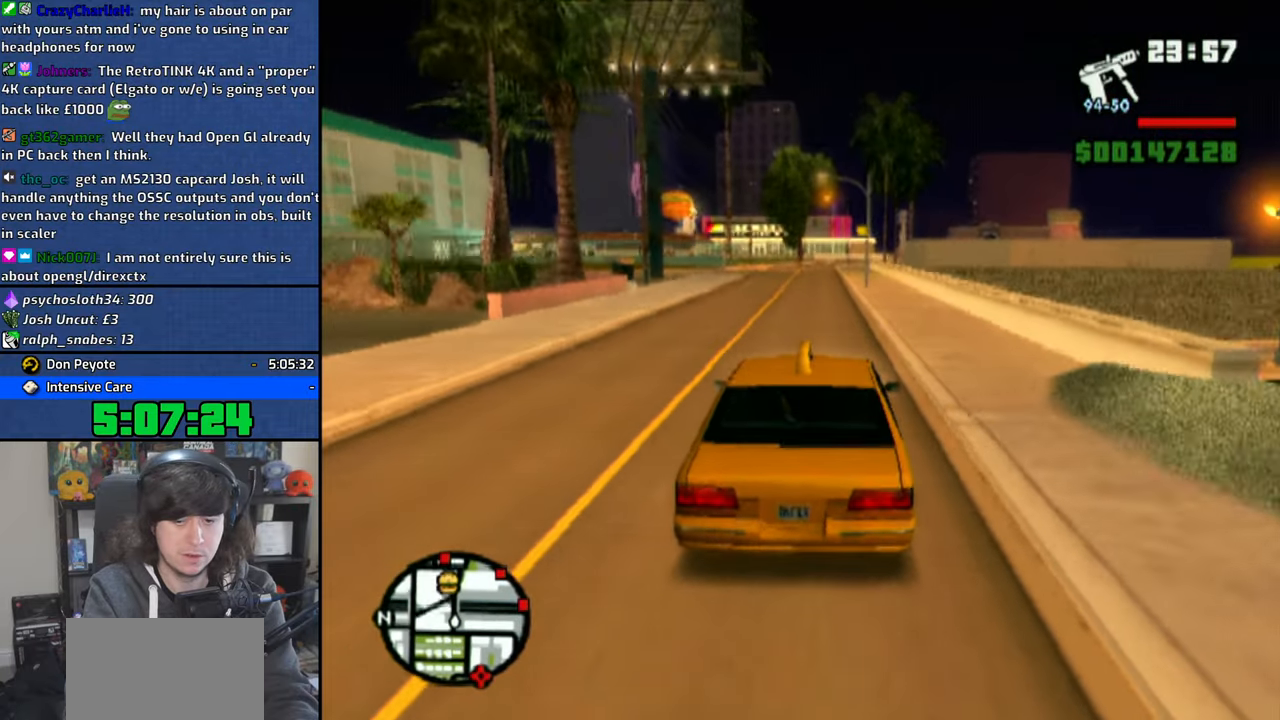
{"buttons": ["CROSS"], "left_stick": "up-left", "right_stick": "down", "events": [[400, "left_stick", "up-left"]]}